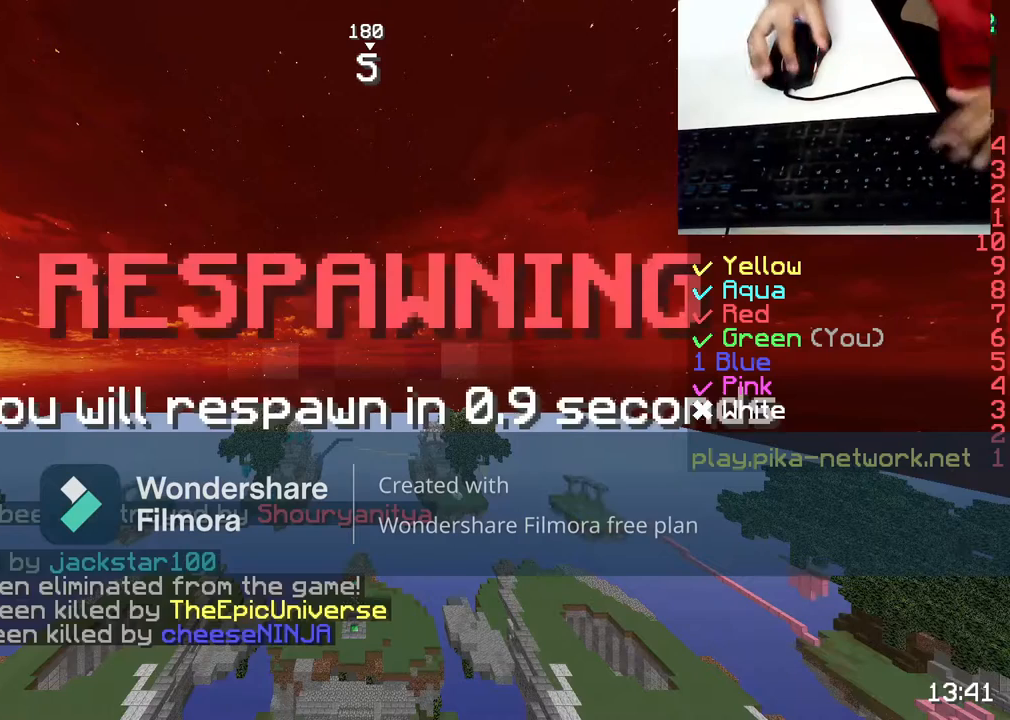
Gameplay with keyboard and mouse; each line is a JSON object with the keys and mouse buttons held at the frame after it. "events" lists presses ("down") and releases ("up") of "a", "d", "s", "space", "w", "mouse_left" and "mouse_right" between this image and that frame as [ms after this image, input, new state], when the widget could be followed in between. "mouse_left", "mouse_right" = the "left", "right" buttons of the "mouse" list. No other keys are recorded. Fast repeated clicks can show as one long hold. Not read: mouse_move.
{"keys": ["s"], "mouse": [], "events": [[50, "mouse_left", "down"], [100, "d", "down"], [200, "mouse_left", "up"], [317, "mouse_left", "down"], [367, "d", "up"], [367, "s", "down"], [417, "mouse_left", "up"]]}
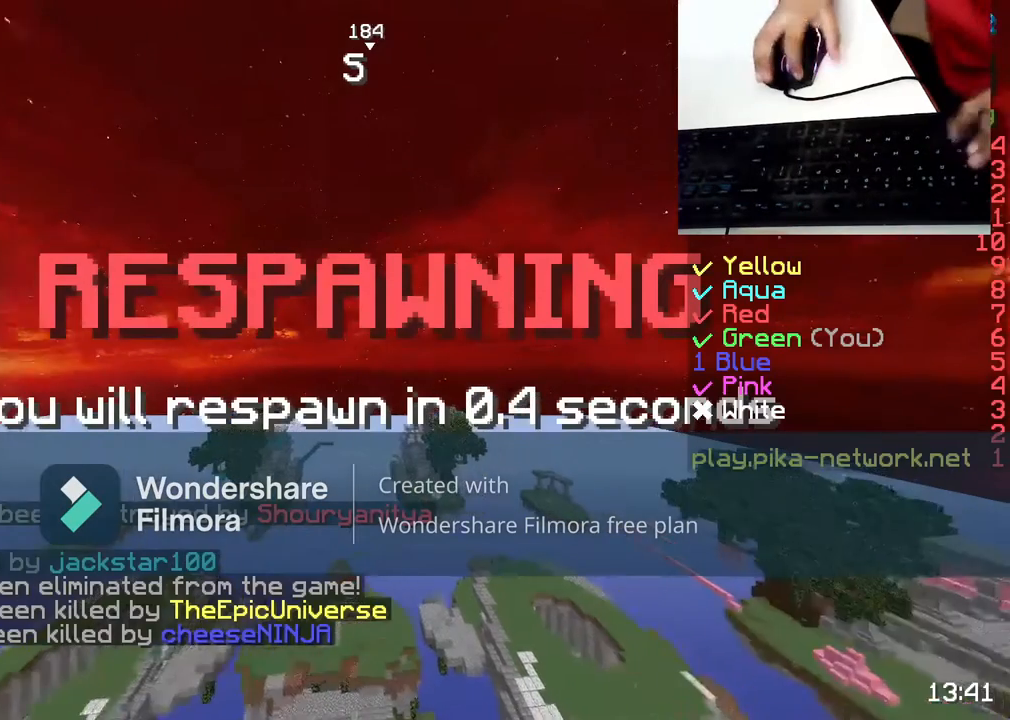
{"keys": ["s"], "mouse": [], "events": [[133, "mouse_left", "down"], [250, "mouse_left", "up"]]}
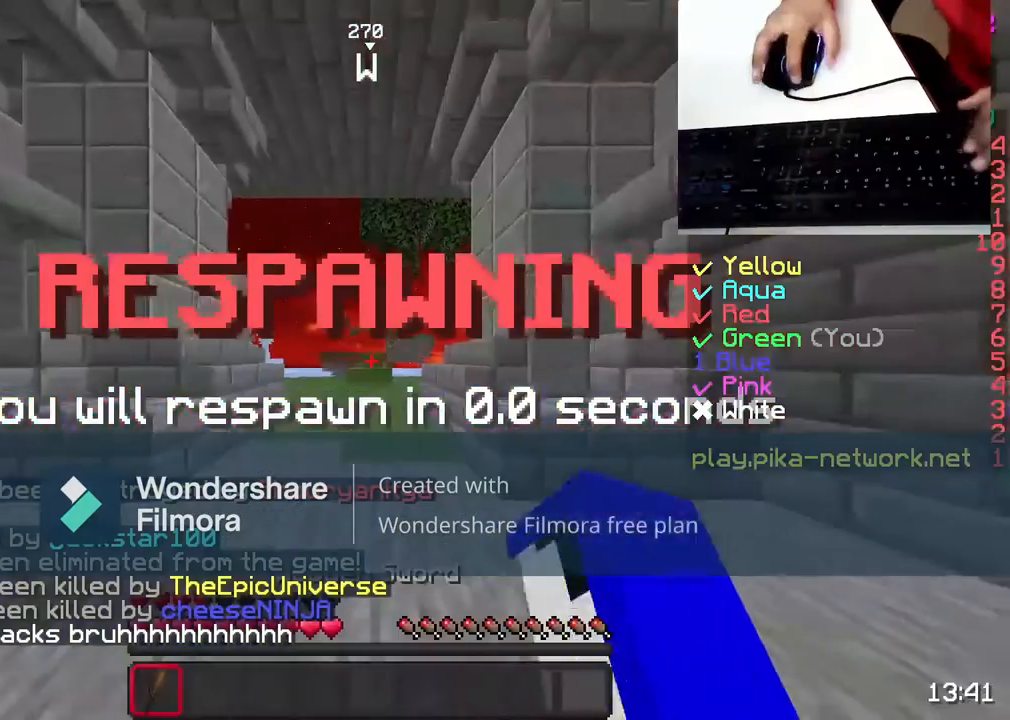
{"keys": ["s"], "mouse": [], "events": [[167, "mouse_left", "down"], [267, "mouse_left", "up"]]}
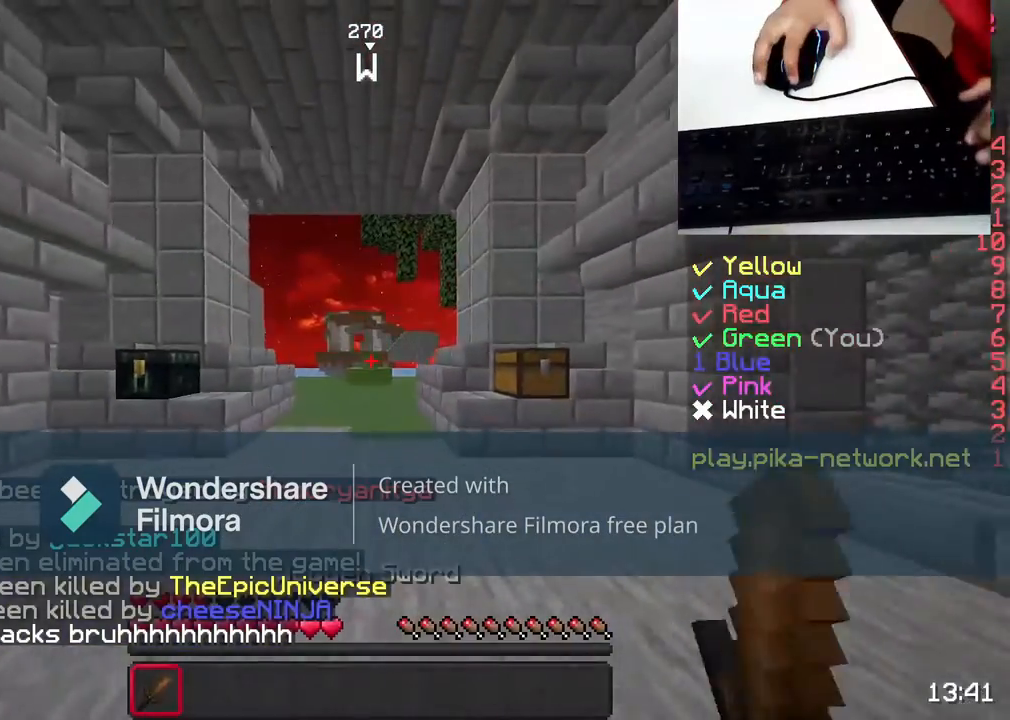
{"keys": [], "mouse": [], "events": [[150, "mouse_left", "down"], [200, "mouse_left", "up"], [367, "mouse_left", "down"], [450, "mouse_left", "up"], [500, "s", "up"]]}
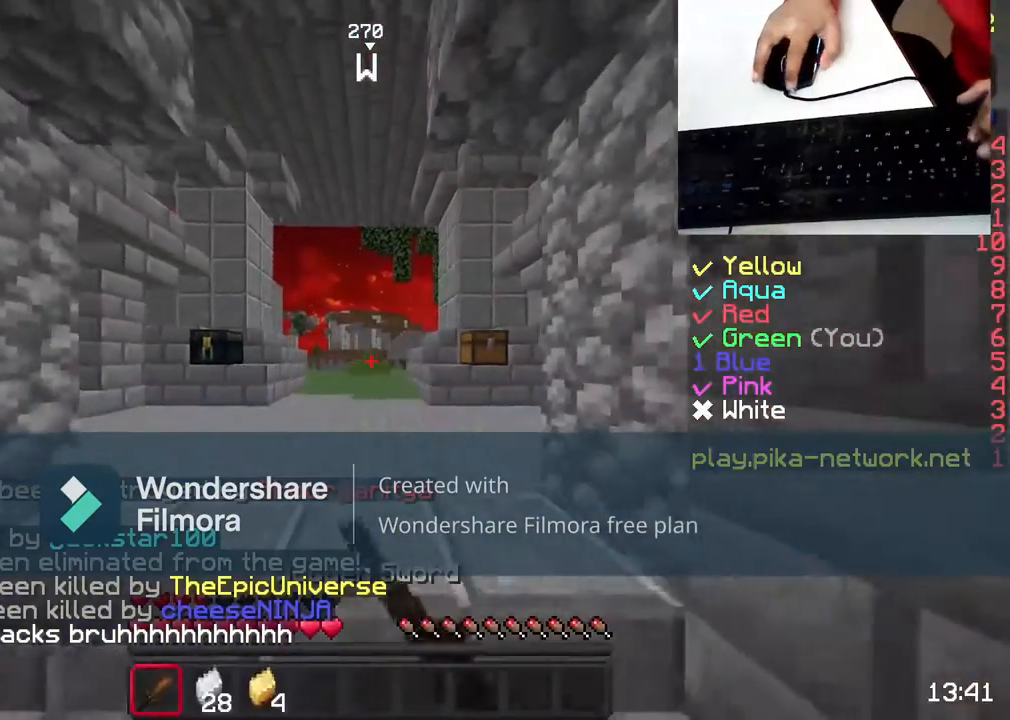
{"keys": ["w"], "mouse": ["left"], "events": [[50, "mouse_left", "down"], [50, "w", "down"], [150, "mouse_left", "up"], [267, "mouse_left", "down"], [367, "mouse_left", "up"], [483, "mouse_left", "down"]]}
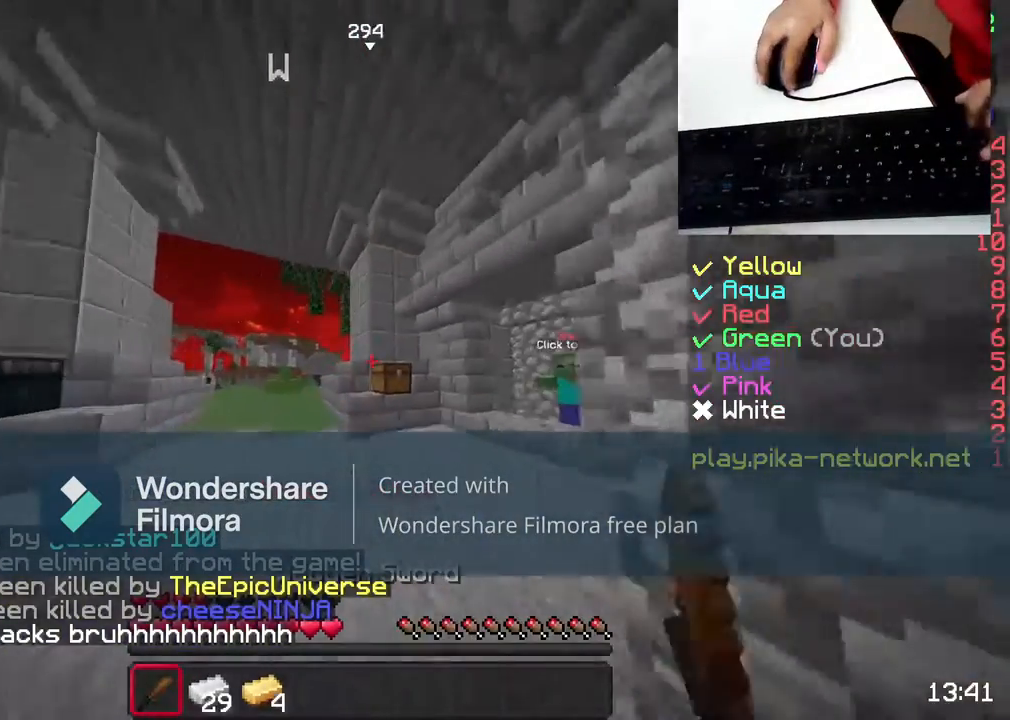
{"keys": ["w"], "mouse": ["left"], "events": [[83, "mouse_left", "up"], [167, "mouse_left", "down"], [283, "mouse_left", "up"], [450, "mouse_left", "down"]]}
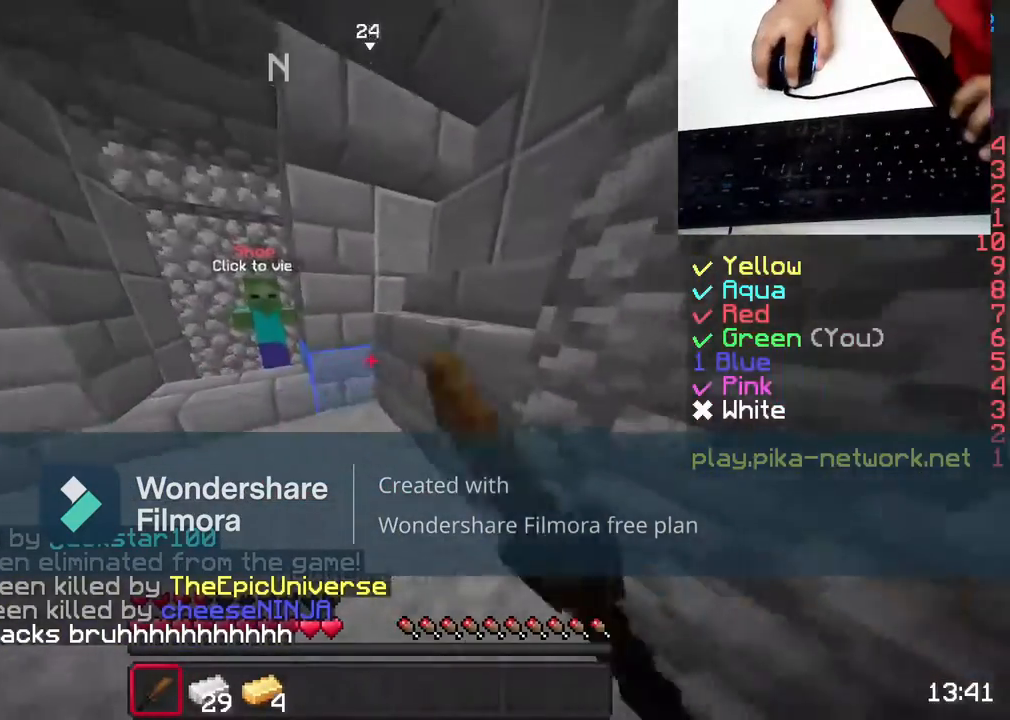
{"keys": ["a", "w"], "mouse": ["right"], "events": [[50, "mouse_left", "up"], [400, "a", "down"], [400, "mouse_right", "down"]]}
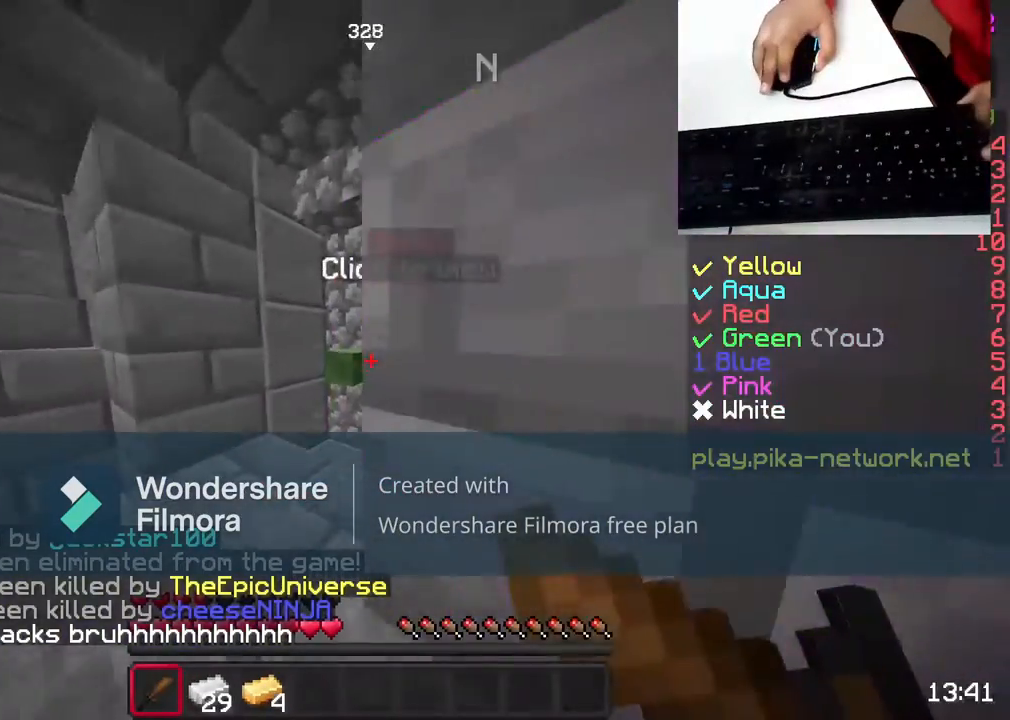
{"keys": [], "mouse": [], "events": [[50, "mouse_right", "up"], [50, "w", "up"], [117, "a", "up"], [317, "mouse_right", "down"], [417, "mouse_right", "up"]]}
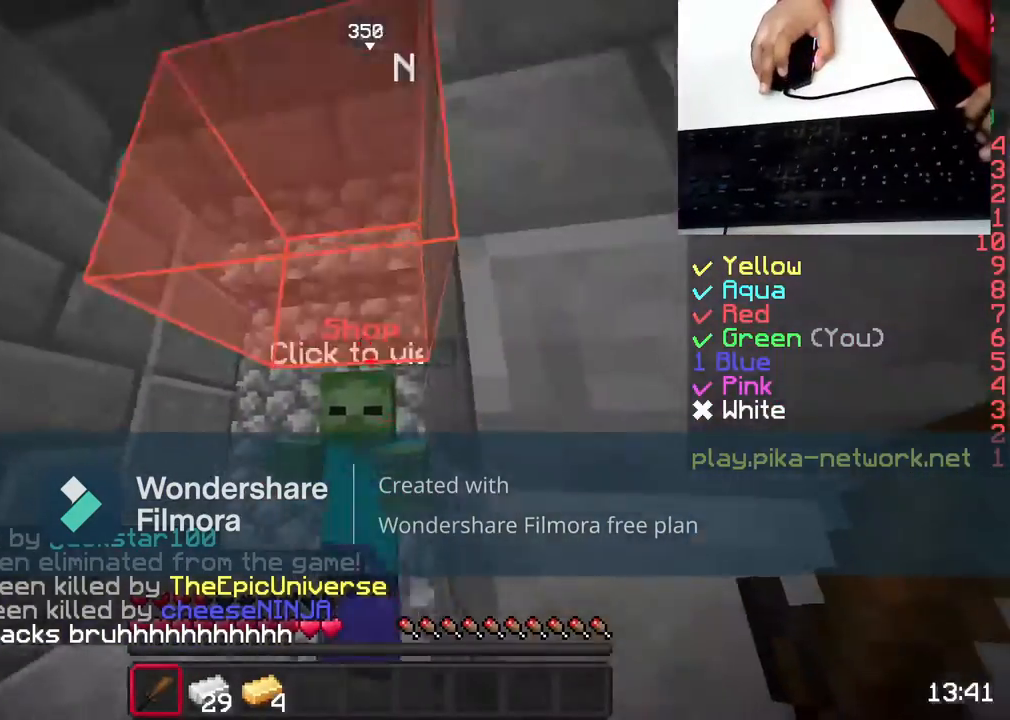
{"keys": [], "mouse": [], "events": []}
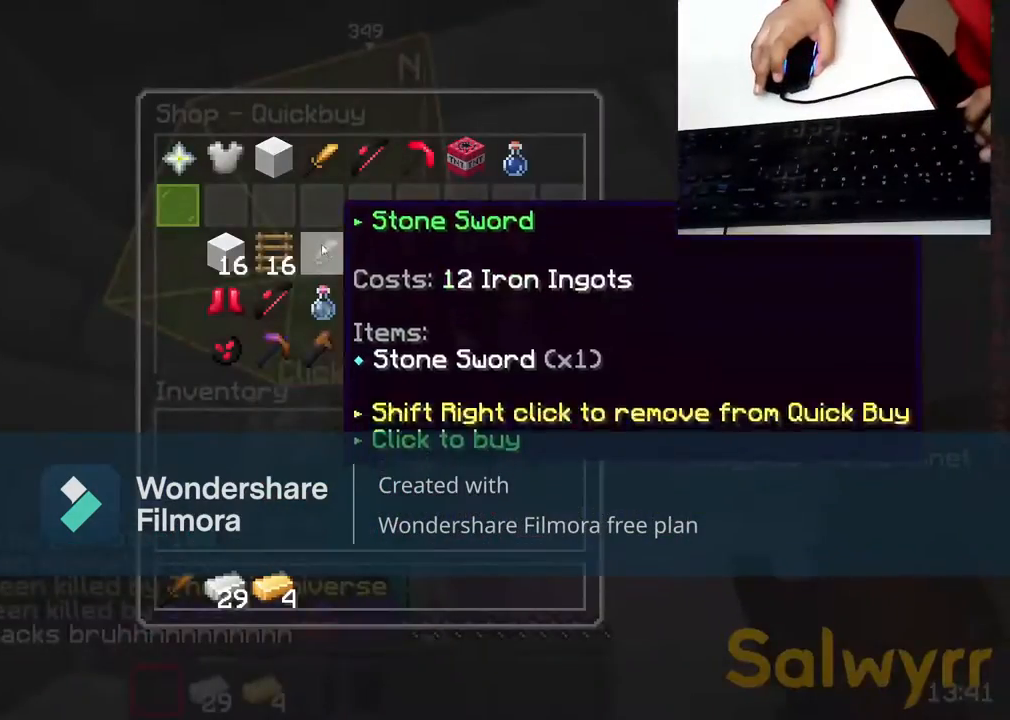
{"keys": [], "mouse": [], "events": []}
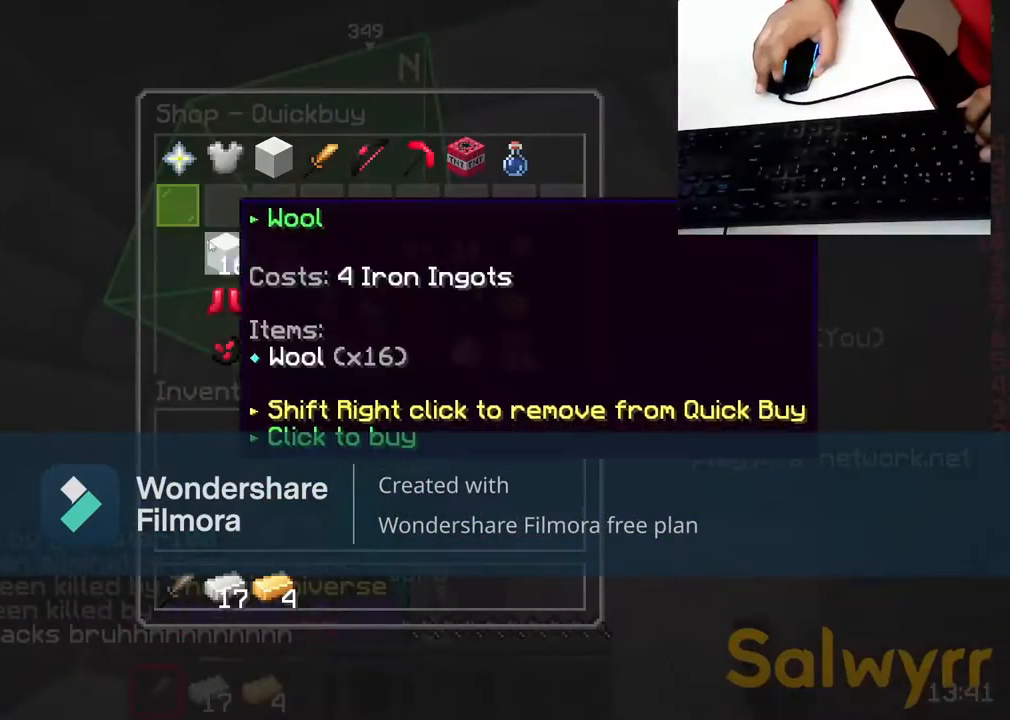
{"keys": [], "mouse": [], "events": []}
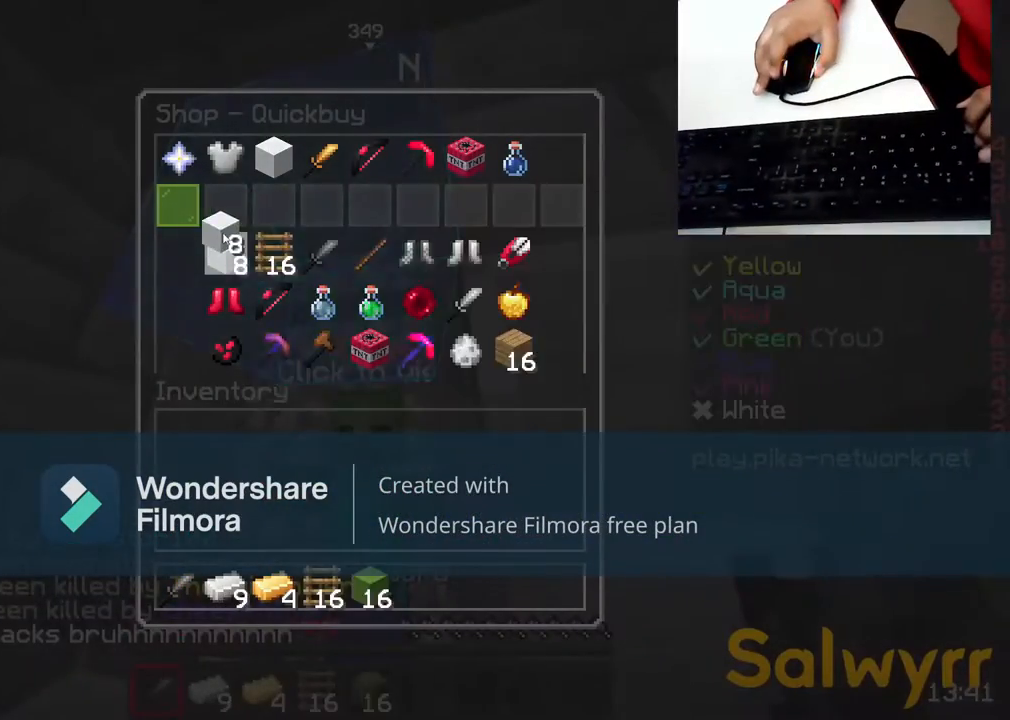
{"keys": [], "mouse": [], "events": []}
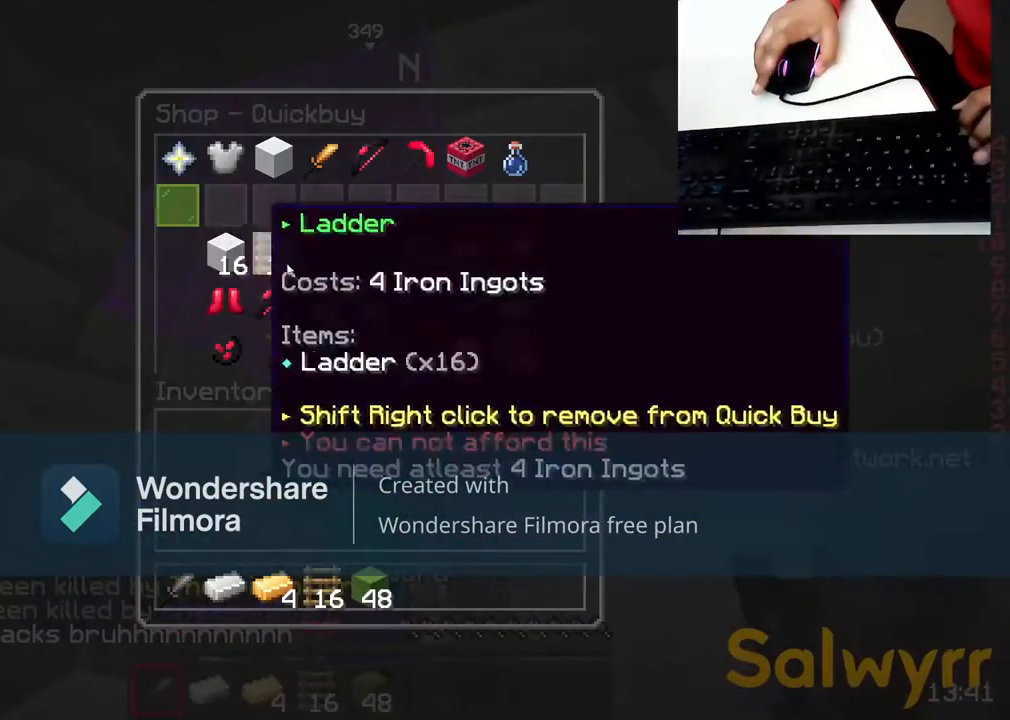
{"keys": [], "mouse": [], "events": []}
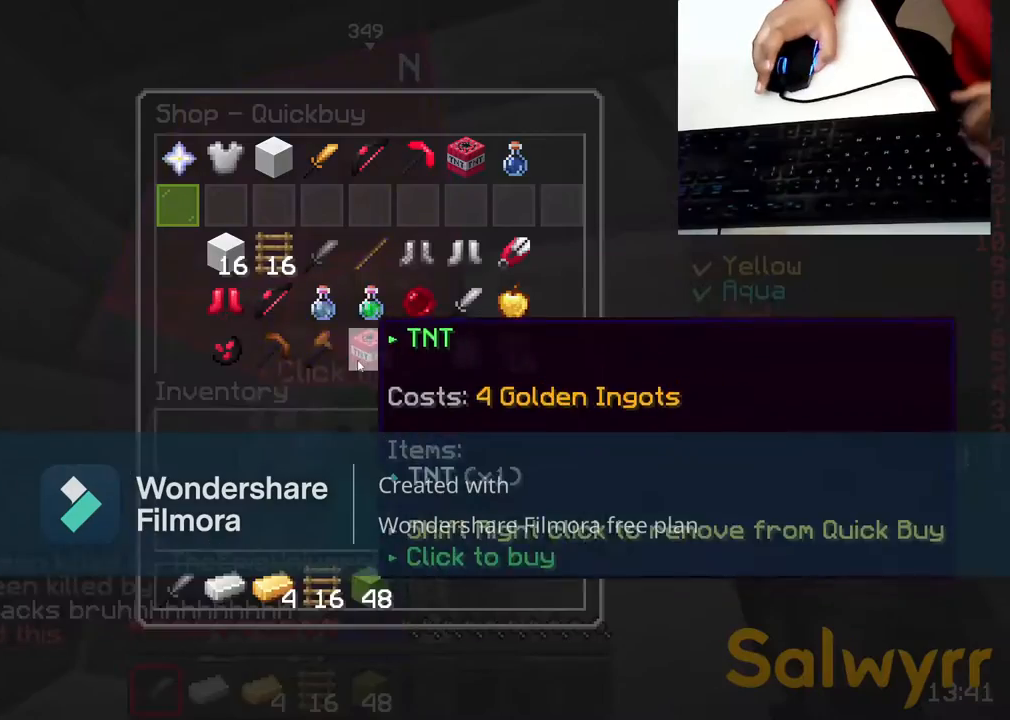
{"keys": ["w"], "mouse": ["left"], "events": [[300, "mouse_left", "down"], [383, "mouse_left", "up"], [383, "w", "down"], [483, "mouse_left", "down"]]}
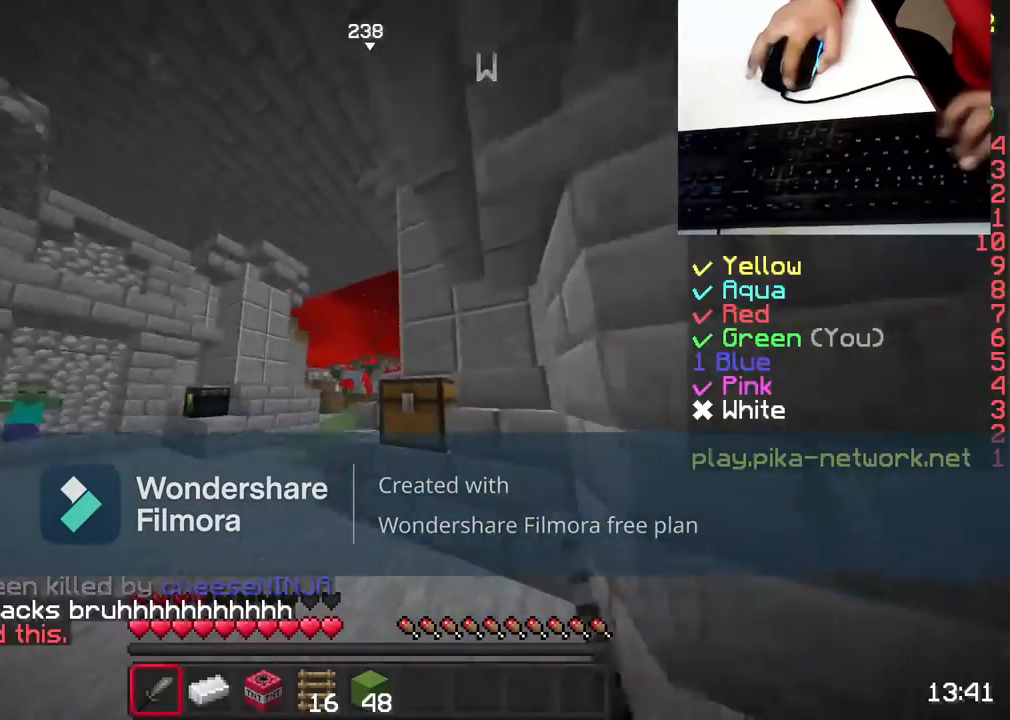
{"keys": ["w"], "mouse": ["left"], "events": [[83, "mouse_left", "up"], [183, "mouse_left", "down"], [283, "mouse_left", "up"], [383, "mouse_left", "down"]]}
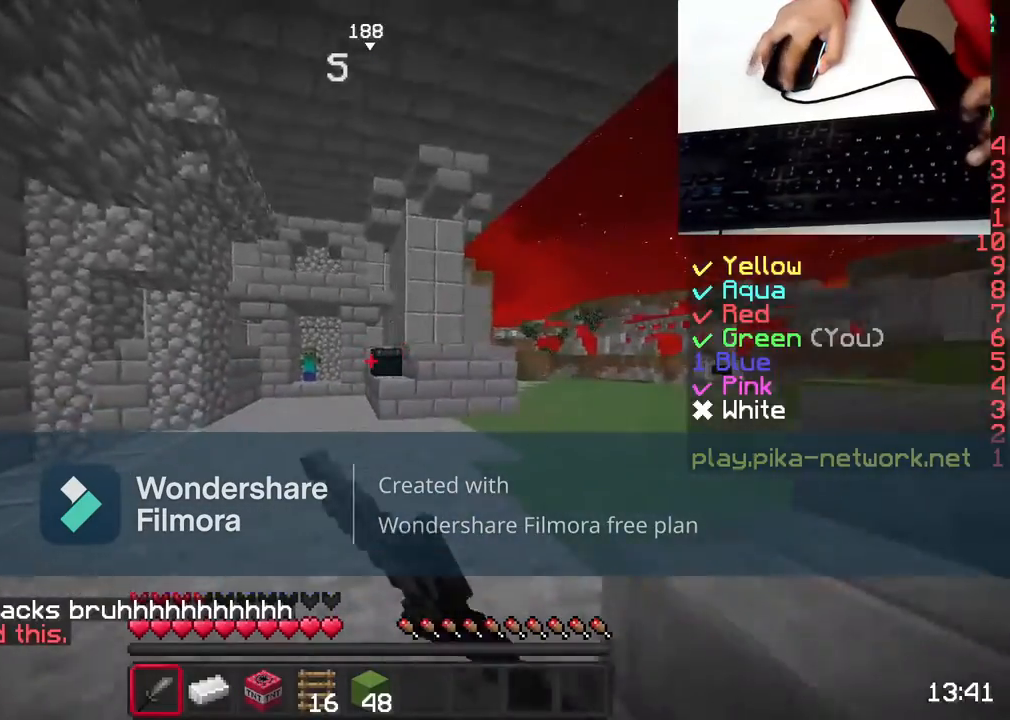
{"keys": [], "mouse": [], "events": [[33, "mouse_left", "up"], [283, "mouse_right", "down"], [450, "mouse_right", "up"], [450, "w", "up"]]}
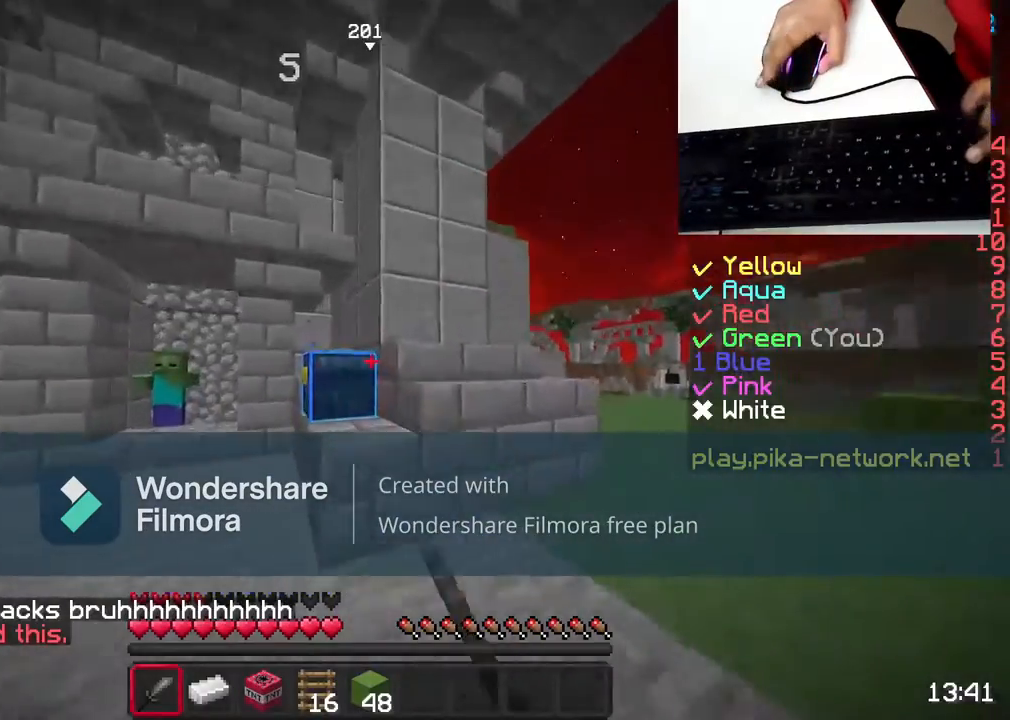
{"keys": [], "mouse": [], "events": []}
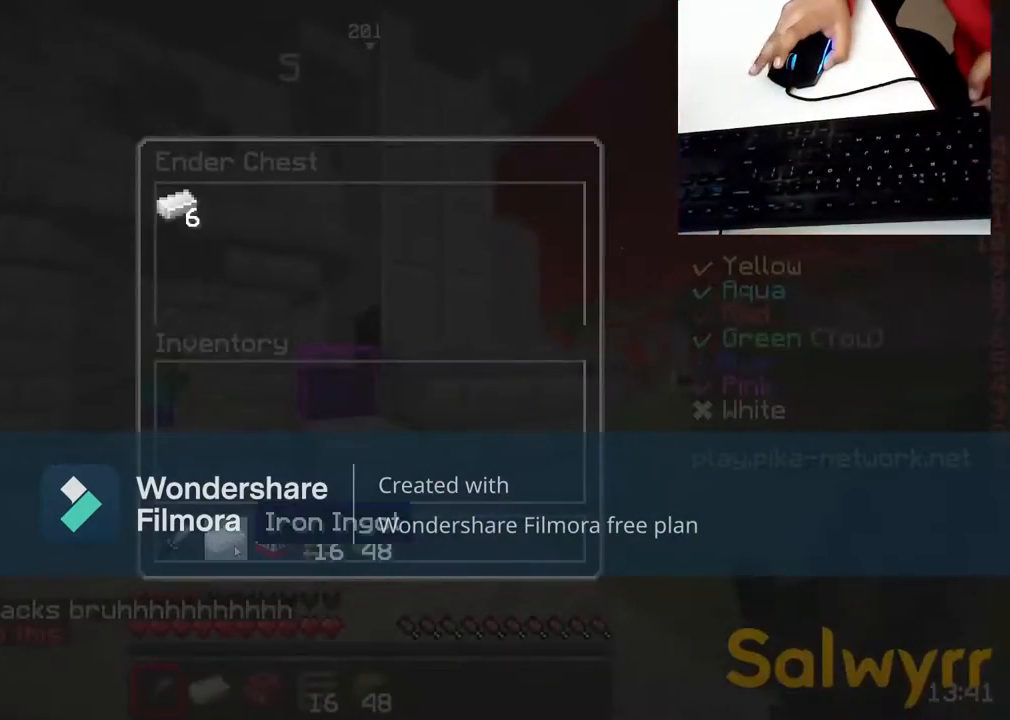
{"keys": [], "mouse": [], "events": []}
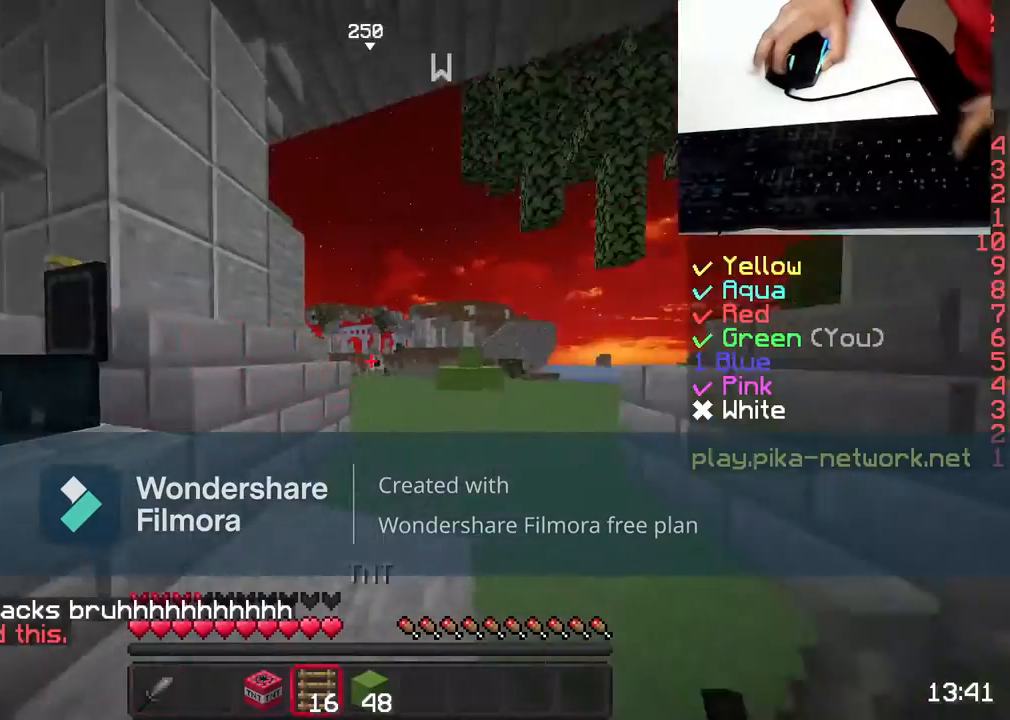
{"keys": ["w"], "mouse": [], "events": [[67, "w", "down"]]}
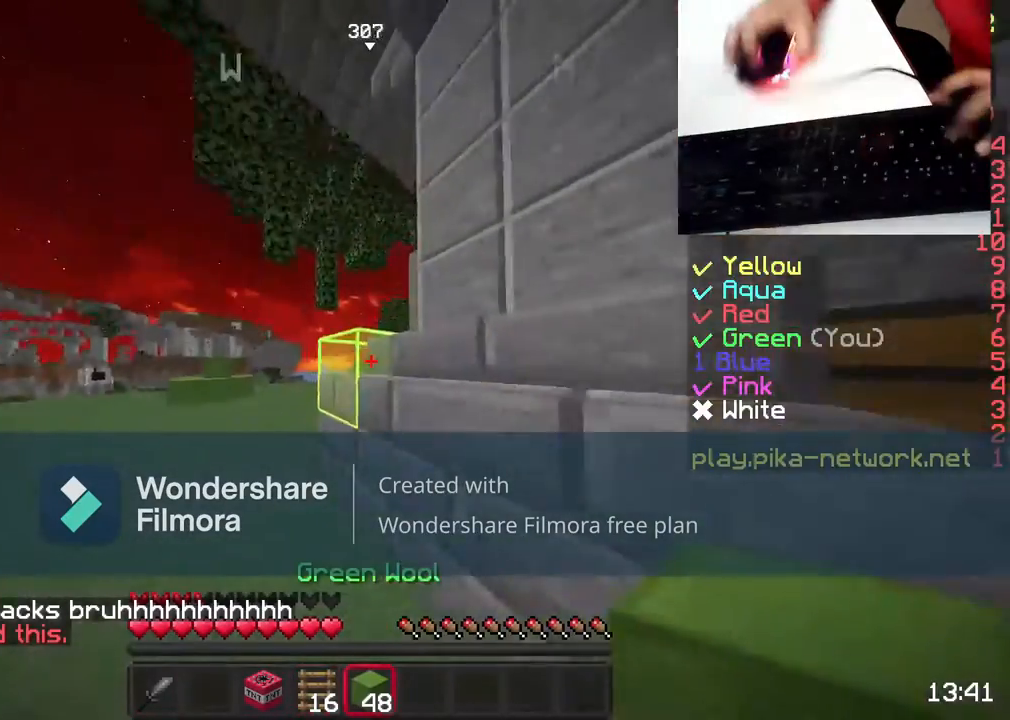
{"keys": ["w"], "mouse": [], "events": [[150, "mouse_left", "down"], [317, "mouse_left", "up"], [350, "space", "down"], [417, "mouse_left", "down"], [467, "mouse_left", "up"], [467, "space", "up"]]}
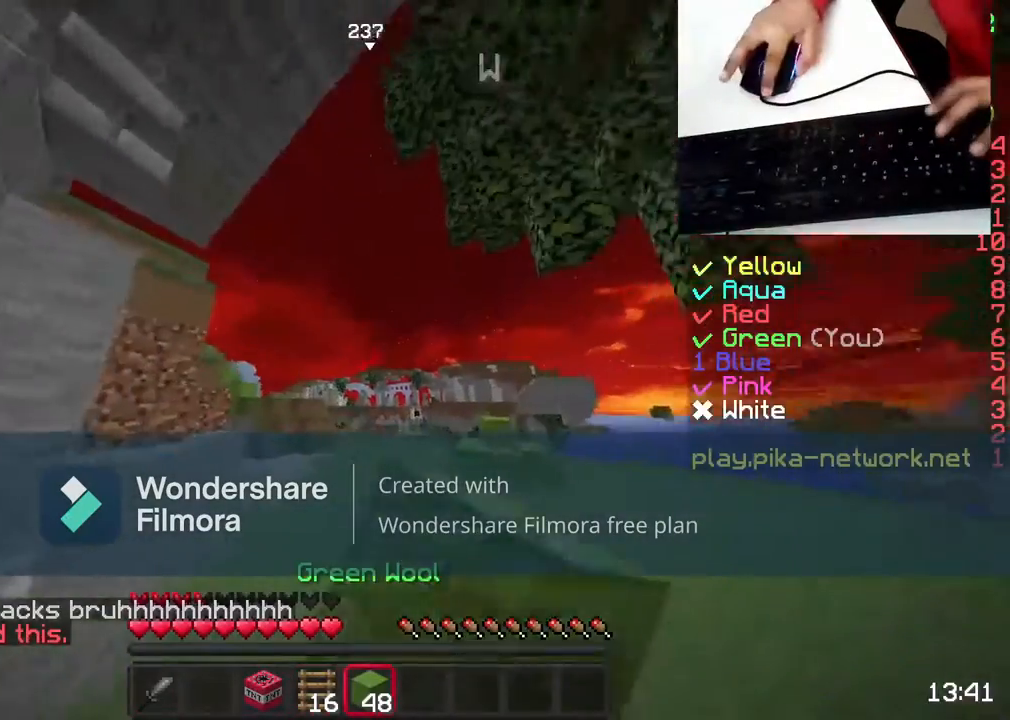
{"keys": ["space", "w"], "mouse": ["left"], "events": [[167, "mouse_left", "down"], [267, "space", "down"], [317, "mouse_left", "up"], [483, "mouse_left", "down"]]}
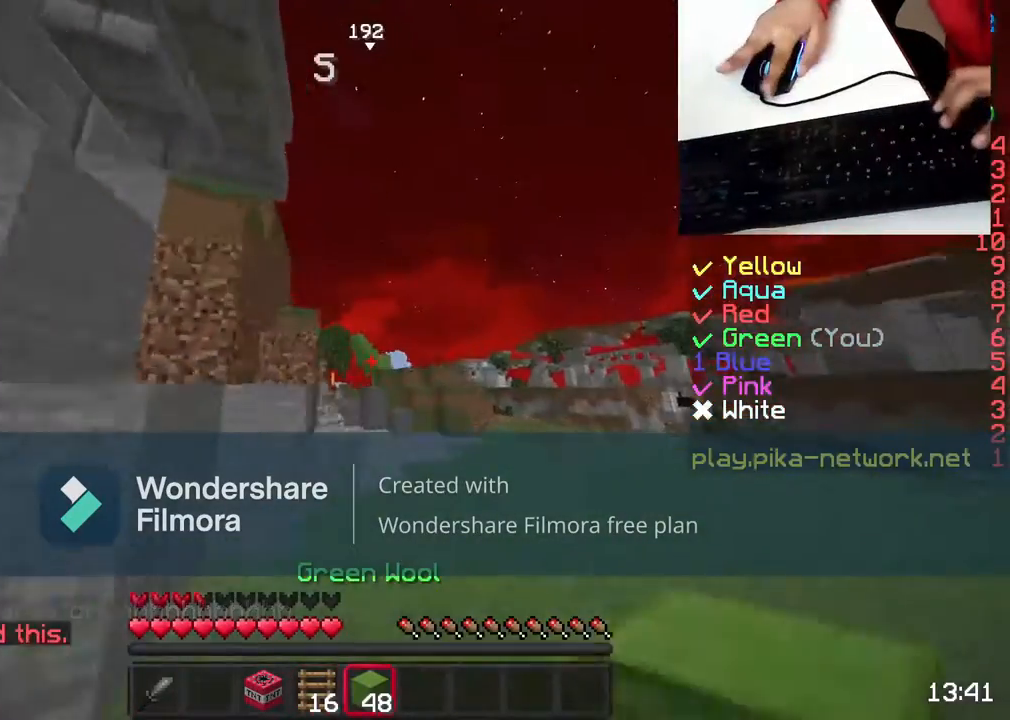
{"keys": ["d", "w"], "mouse": ["left"], "events": [[67, "mouse_left", "up"], [217, "mouse_left", "down"], [333, "mouse_left", "up"], [367, "space", "up"], [417, "d", "down"], [467, "mouse_left", "down"]]}
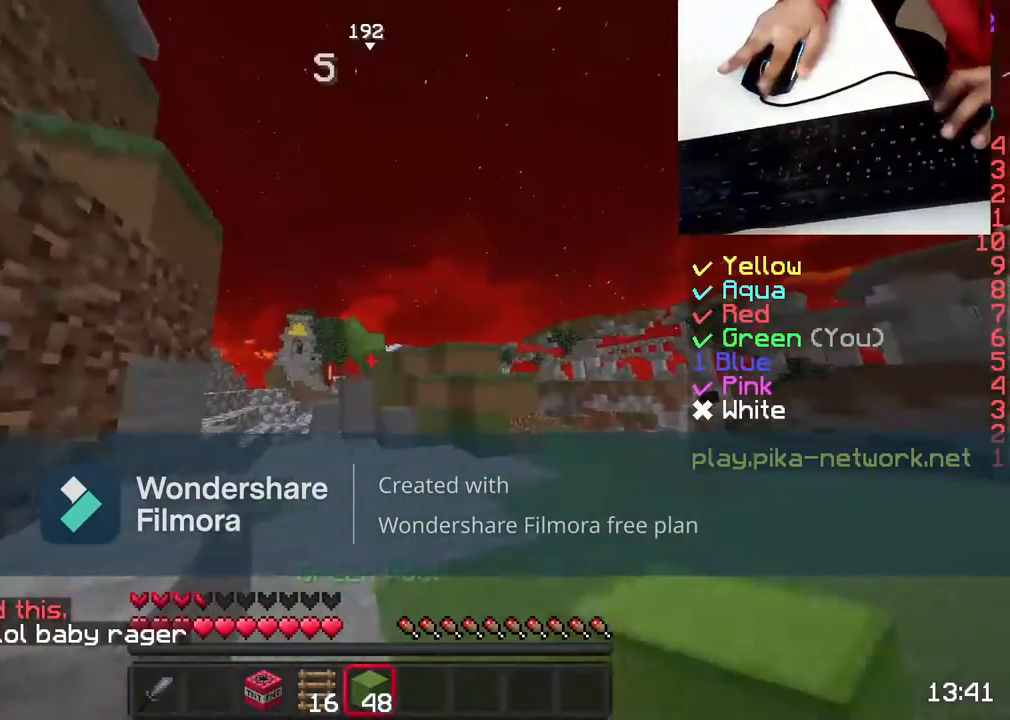
{"keys": ["w"], "mouse": [], "events": [[33, "mouse_left", "up"], [133, "d", "up"], [217, "mouse_left", "down"], [383, "mouse_left", "up"]]}
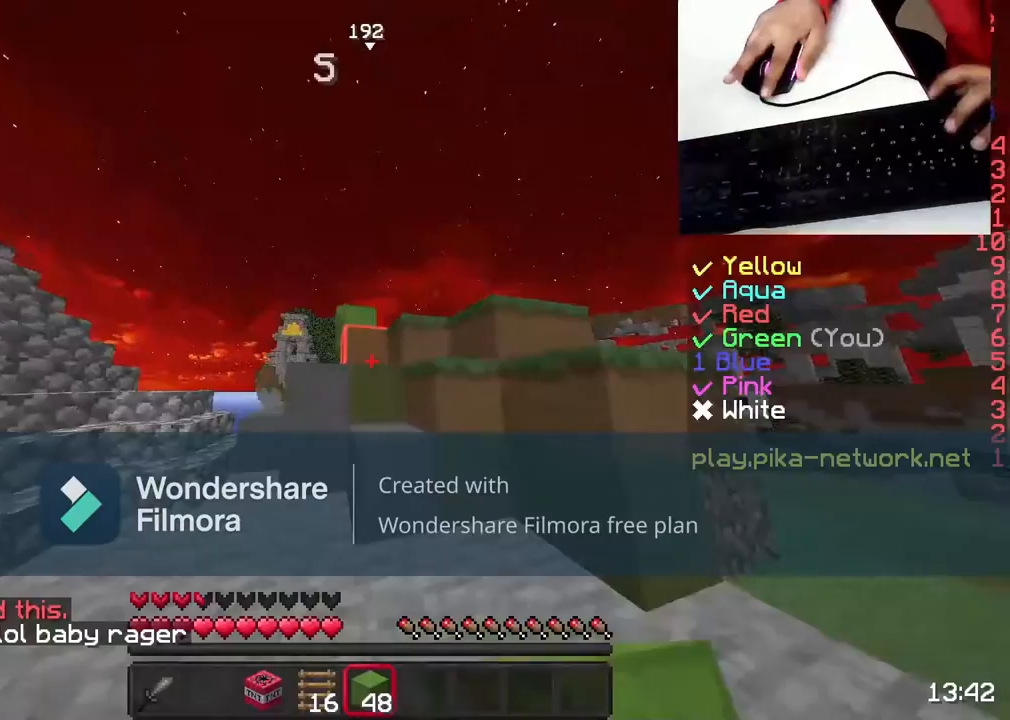
{"keys": ["space", "w"], "mouse": [], "events": [[33, "mouse_left", "down"], [83, "space", "down"], [183, "mouse_left", "up"], [233, "space", "up"], [333, "mouse_left", "down"], [383, "space", "down"], [483, "mouse_left", "up"]]}
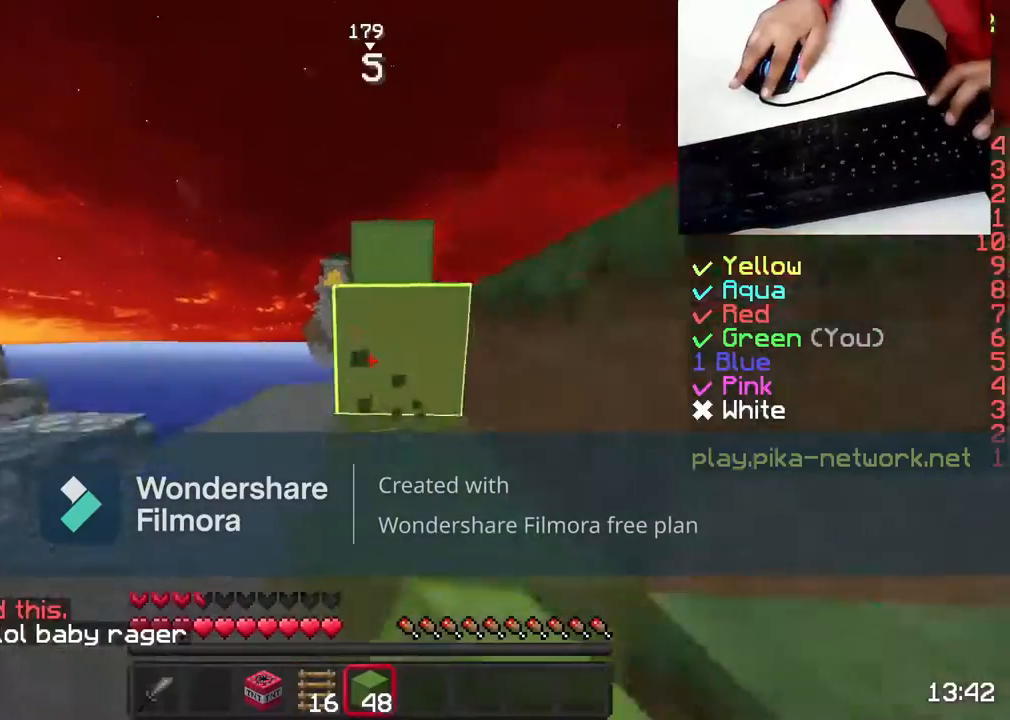
{"keys": ["space", "w"], "mouse": [], "events": [[183, "mouse_left", "down"], [183, "space", "up"], [217, "mouse_left", "up"], [383, "mouse_left", "down"], [383, "space", "down"], [483, "mouse_left", "up"]]}
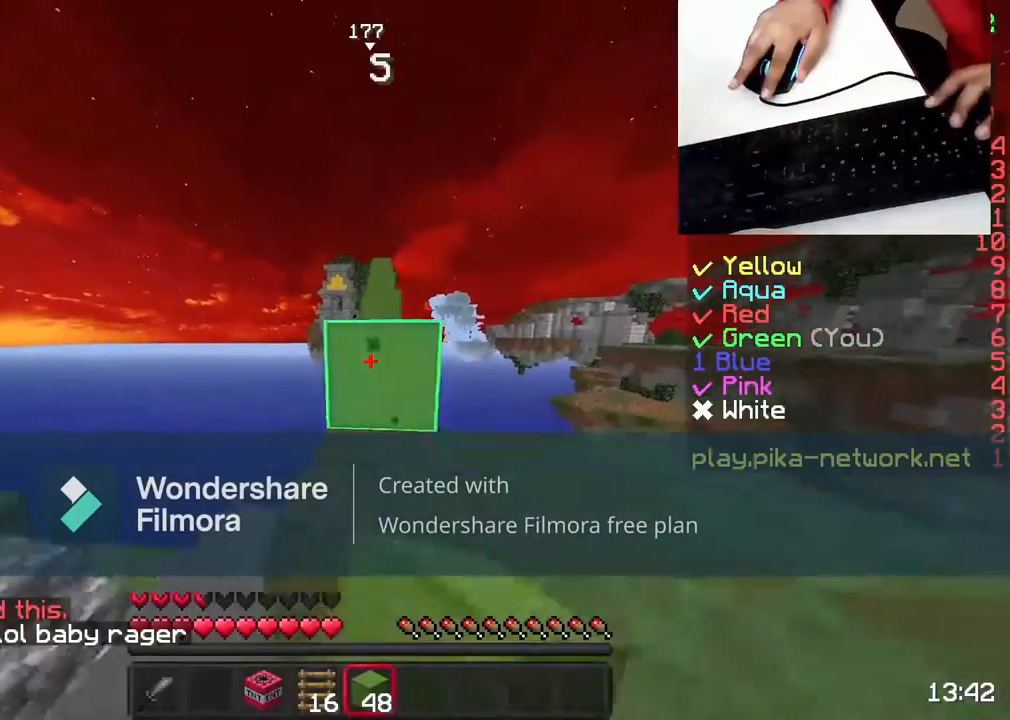
{"keys": ["space", "w"], "mouse": [], "events": [[83, "space", "up"], [333, "space", "down"]]}
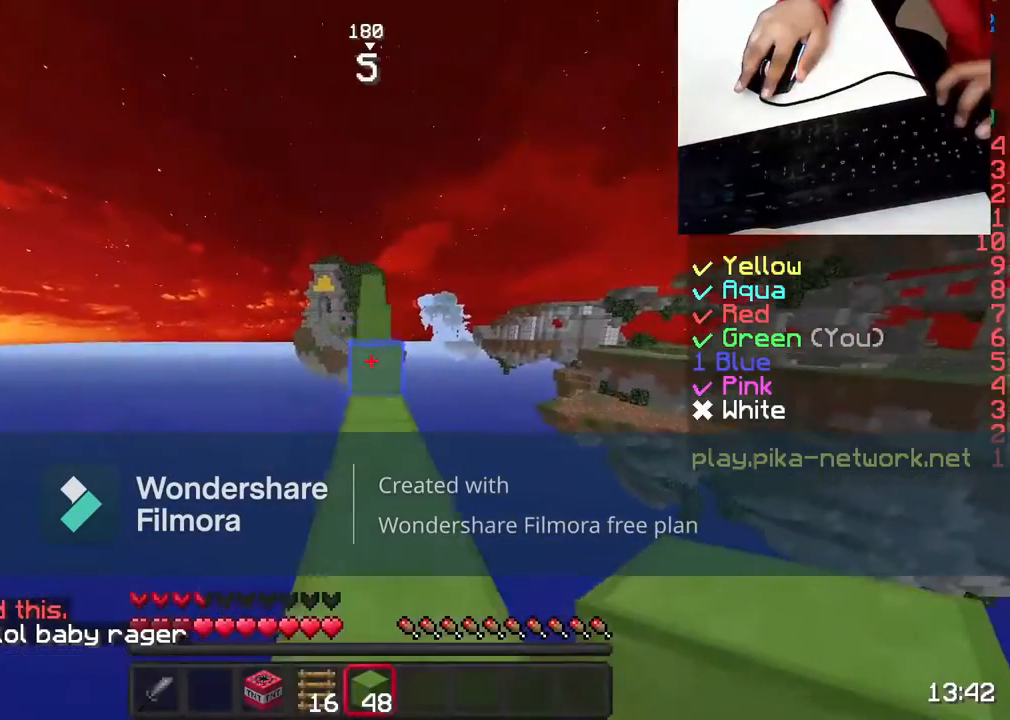
{"keys": ["w"], "mouse": [], "events": [[33, "space", "up"]]}
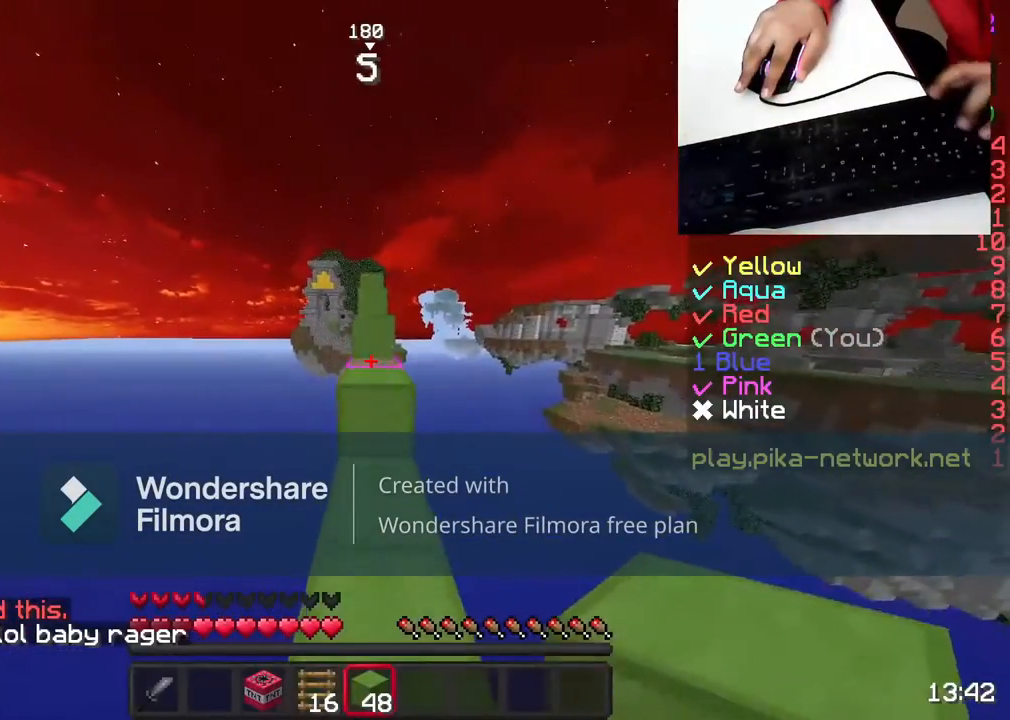
{"keys": ["space", "w"], "mouse": ["left"], "events": [[133, "mouse_left", "down"], [133, "space", "down"], [283, "mouse_left", "up"], [283, "space", "up"], [500, "mouse_left", "down"], [500, "space", "down"]]}
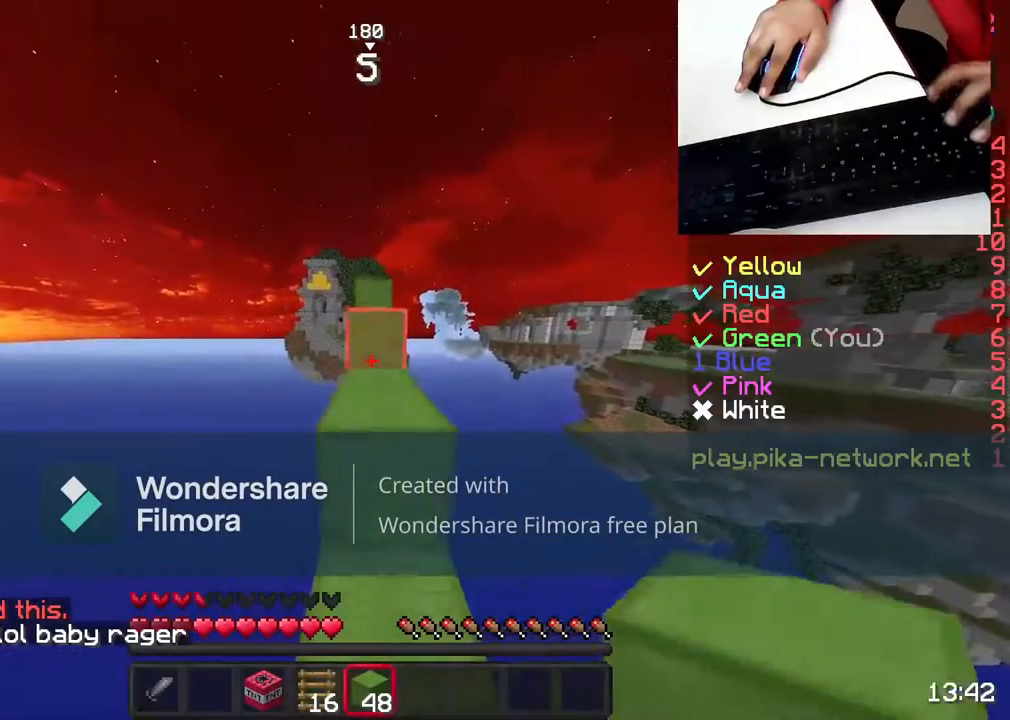
{"keys": ["w"], "mouse": [], "events": [[133, "mouse_left", "up"], [233, "space", "up"]]}
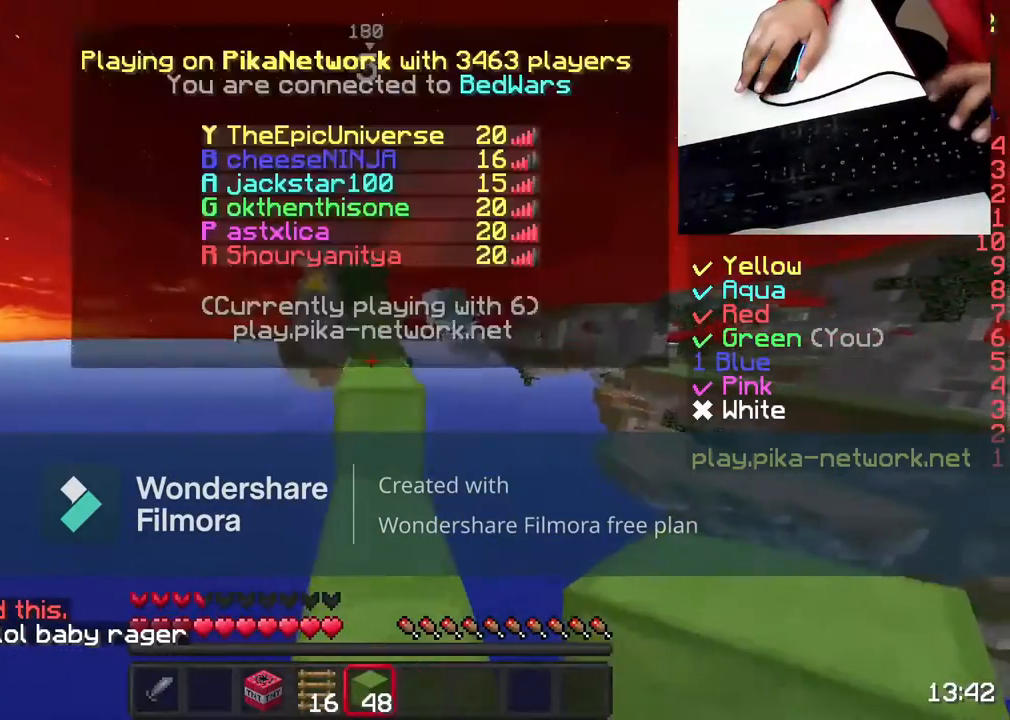
{"keys": ["space", "w"], "mouse": ["left"], "events": [[50, "space", "down"], [250, "mouse_left", "down"], [400, "mouse_left", "up"], [500, "mouse_left", "down"]]}
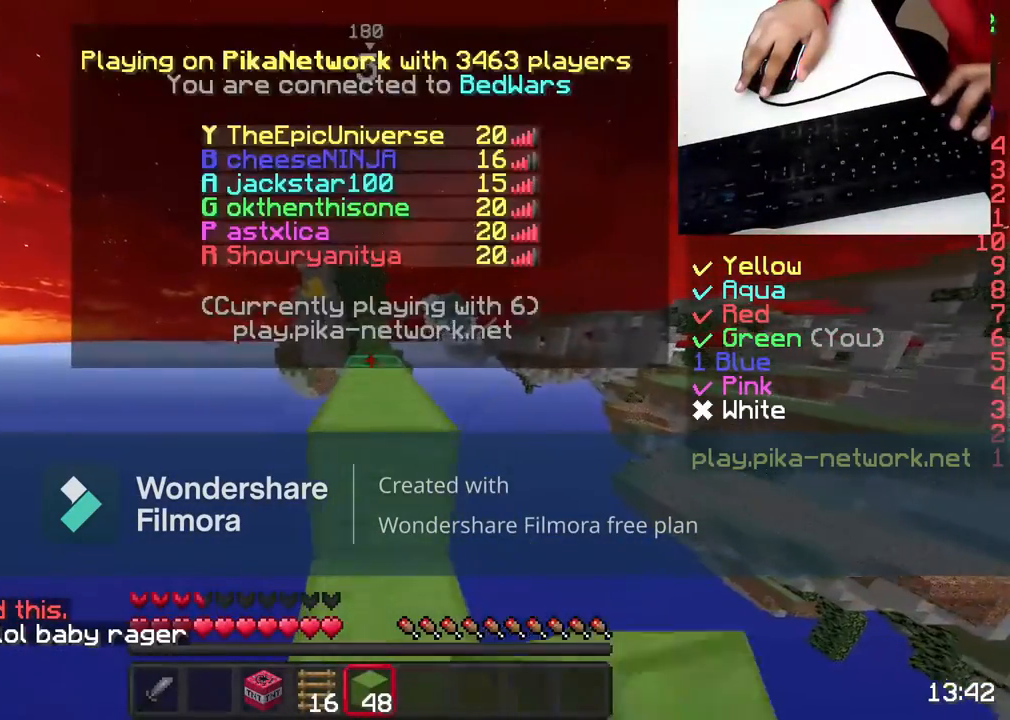
{"keys": ["w"], "mouse": [], "events": [[200, "mouse_left", "up"], [333, "space", "up"]]}